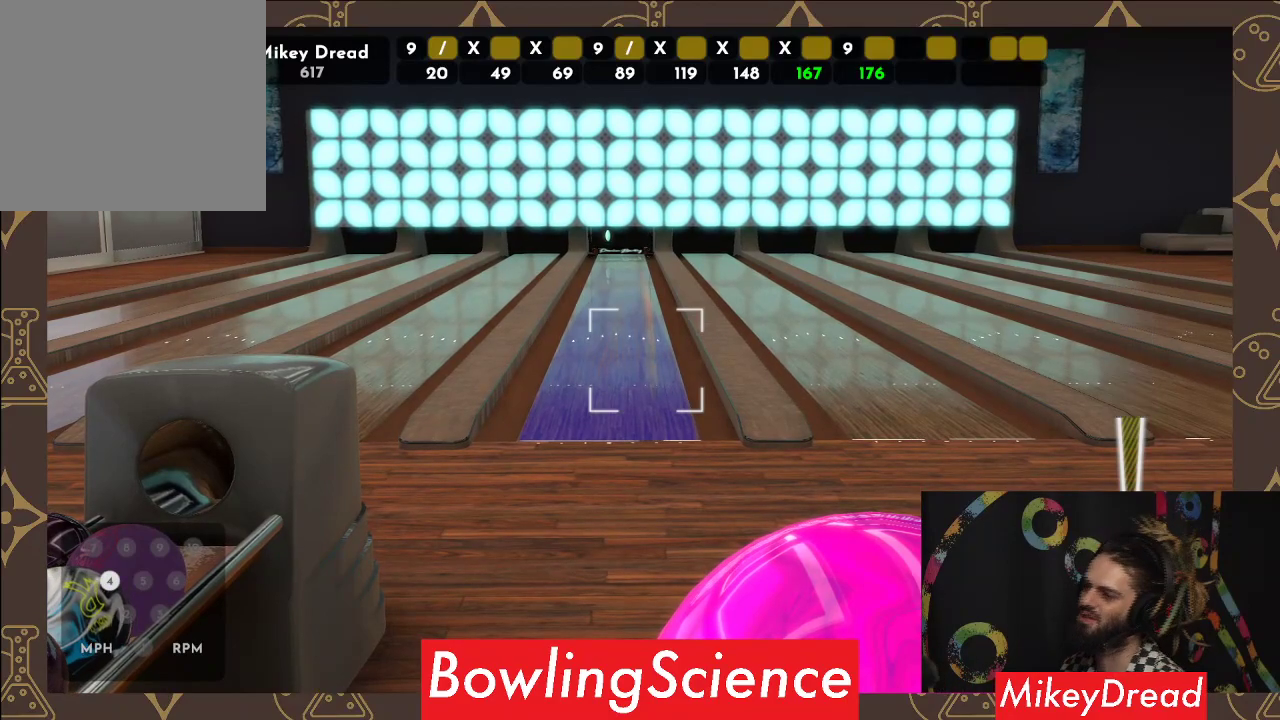
Gameplay with a controller (Xbox layout); each line is a JSON object with the inputs held at the frame after it. "events" lists button and stick changes between this image and that frame as [ms after this image, input, new state], when the widget could be followed in between. Not read: R1.
{"buttons": [], "left_stick": "center", "right_stick": "up", "events": [[467, "right_stick", "up"]]}
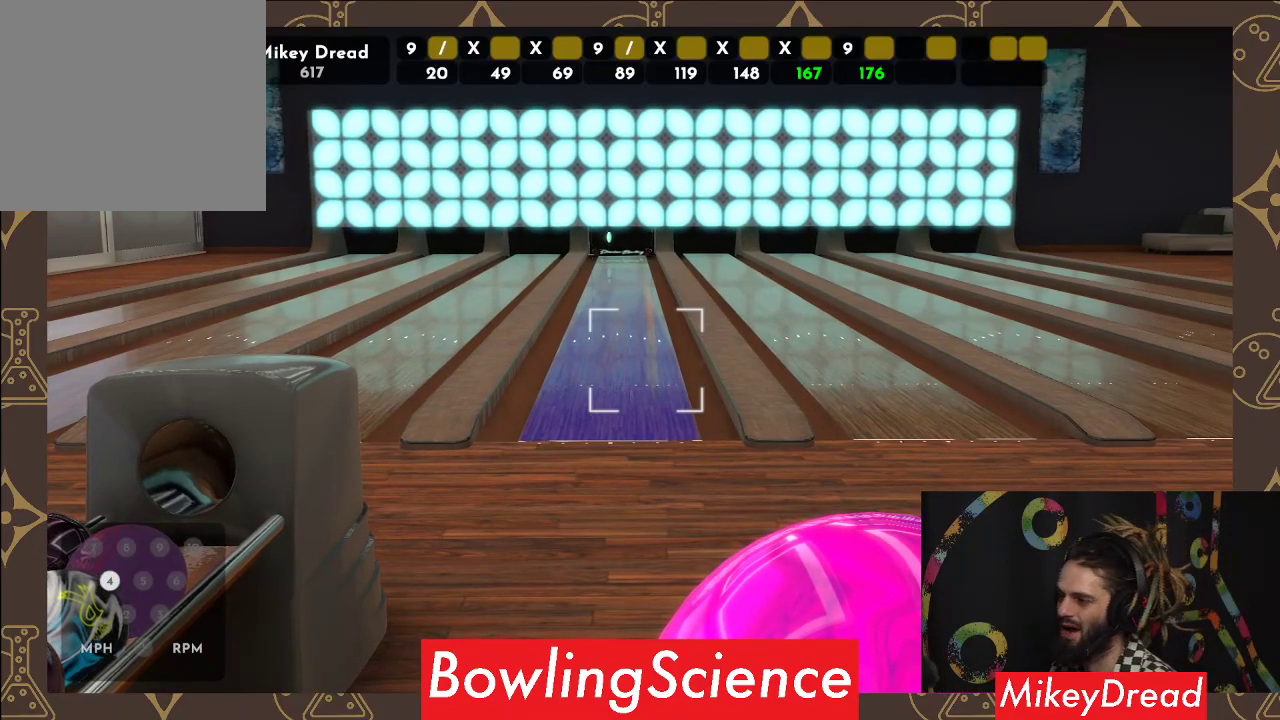
{"buttons": [], "left_stick": "center", "right_stick": "up", "events": [[283, "right_stick", "center"], [500, "right_stick", "up"]]}
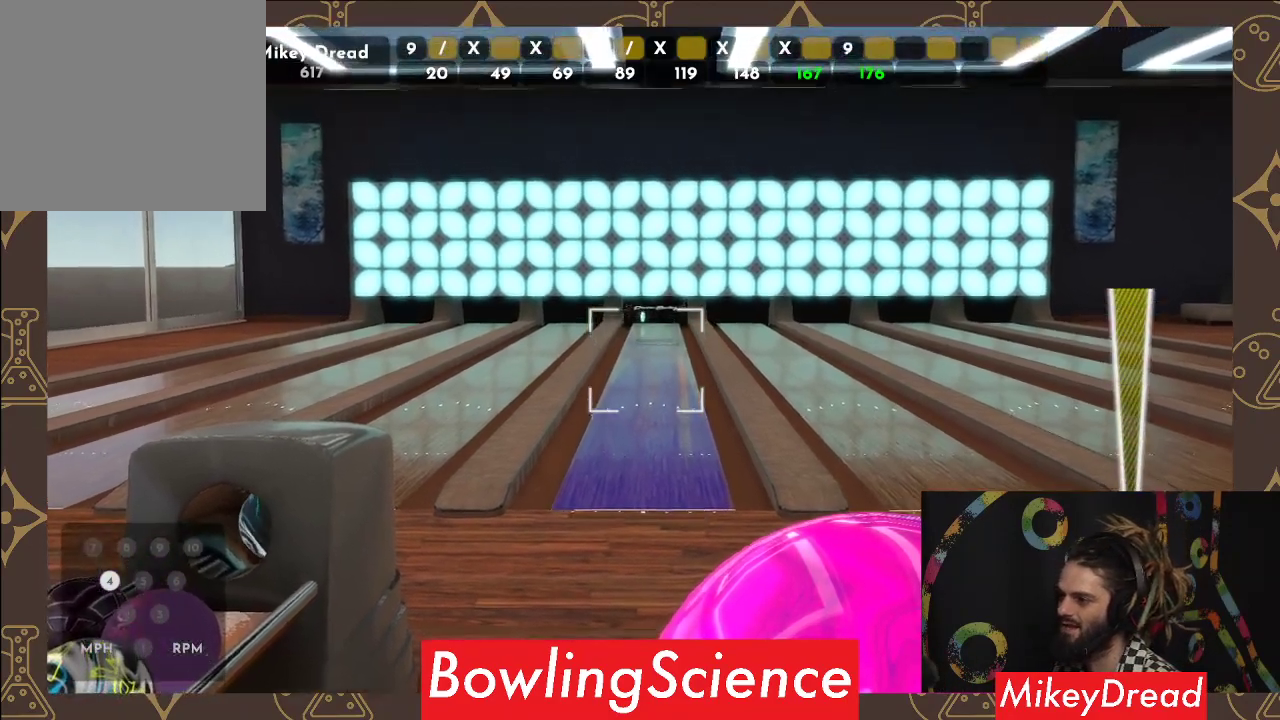
{"buttons": [], "left_stick": "center", "right_stick": "center", "events": [[50, "right_stick", "up-left"], [167, "right_stick", "center"]]}
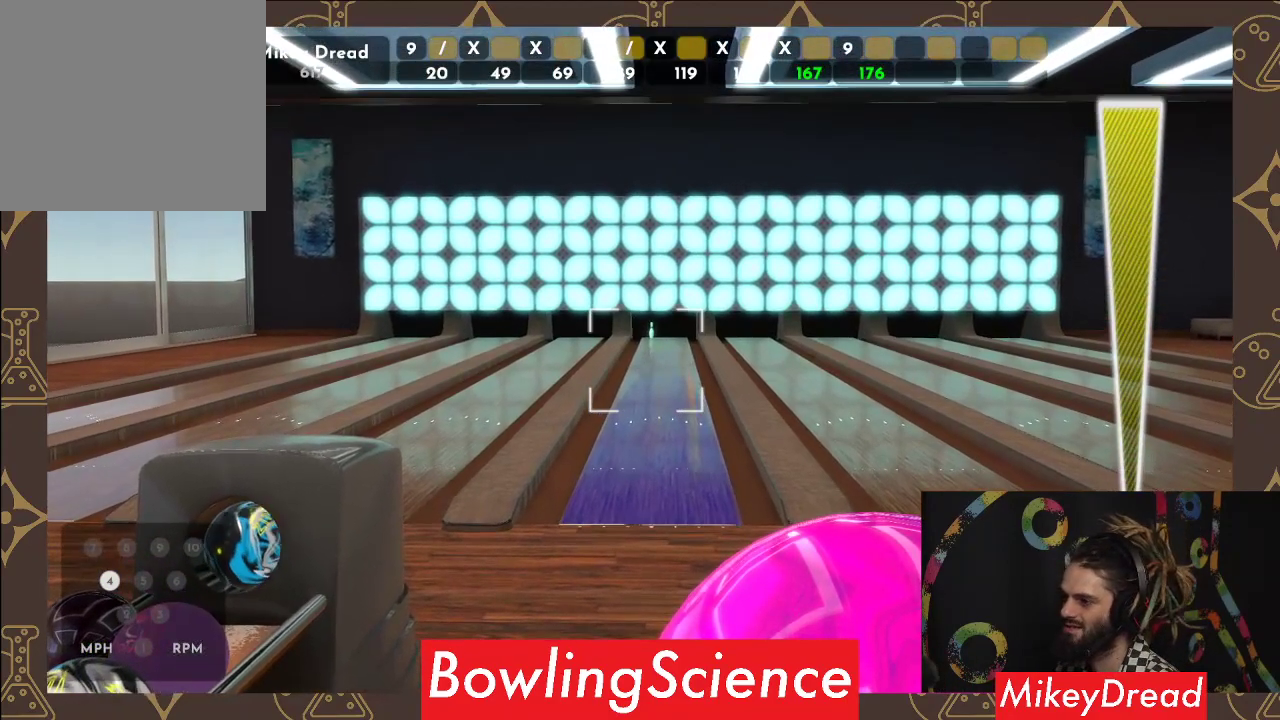
{"buttons": [], "left_stick": "center", "right_stick": "center", "events": [[67, "R2", "down"], [200, "R2", "up"], [300, "R2", "down"], [433, "R2", "up"]]}
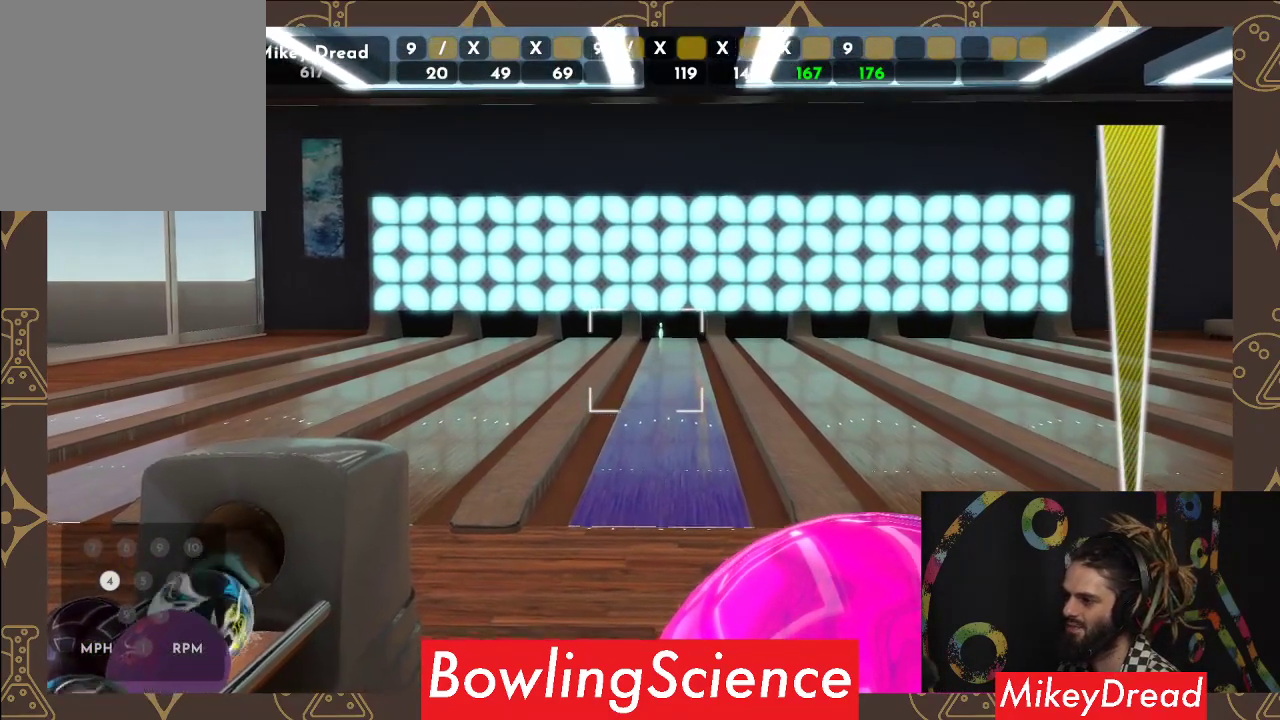
{"buttons": [], "left_stick": "center", "right_stick": "center", "events": [[167, "right_stick", "right"], [317, "right_stick", "up-right"], [433, "right_stick", "center"]]}
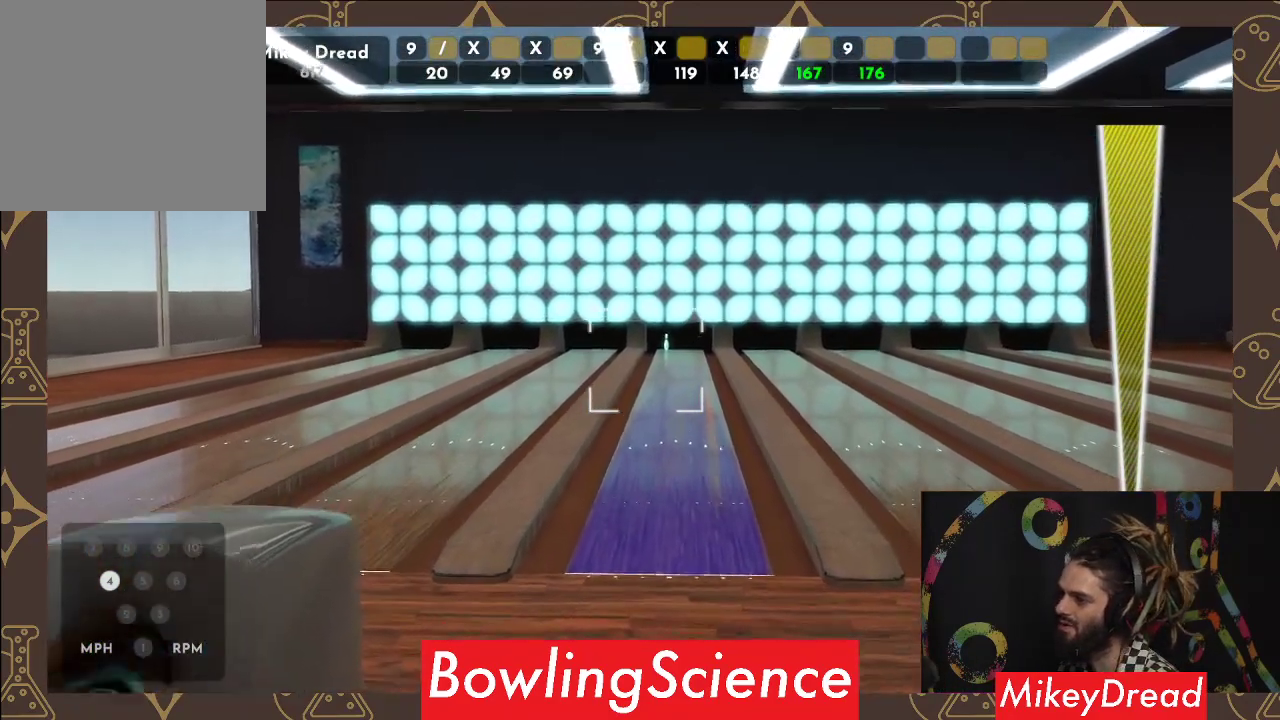
{"buttons": [], "left_stick": "center", "right_stick": "center", "events": [[133, "right_stick", "right"], [250, "right_stick", "center"]]}
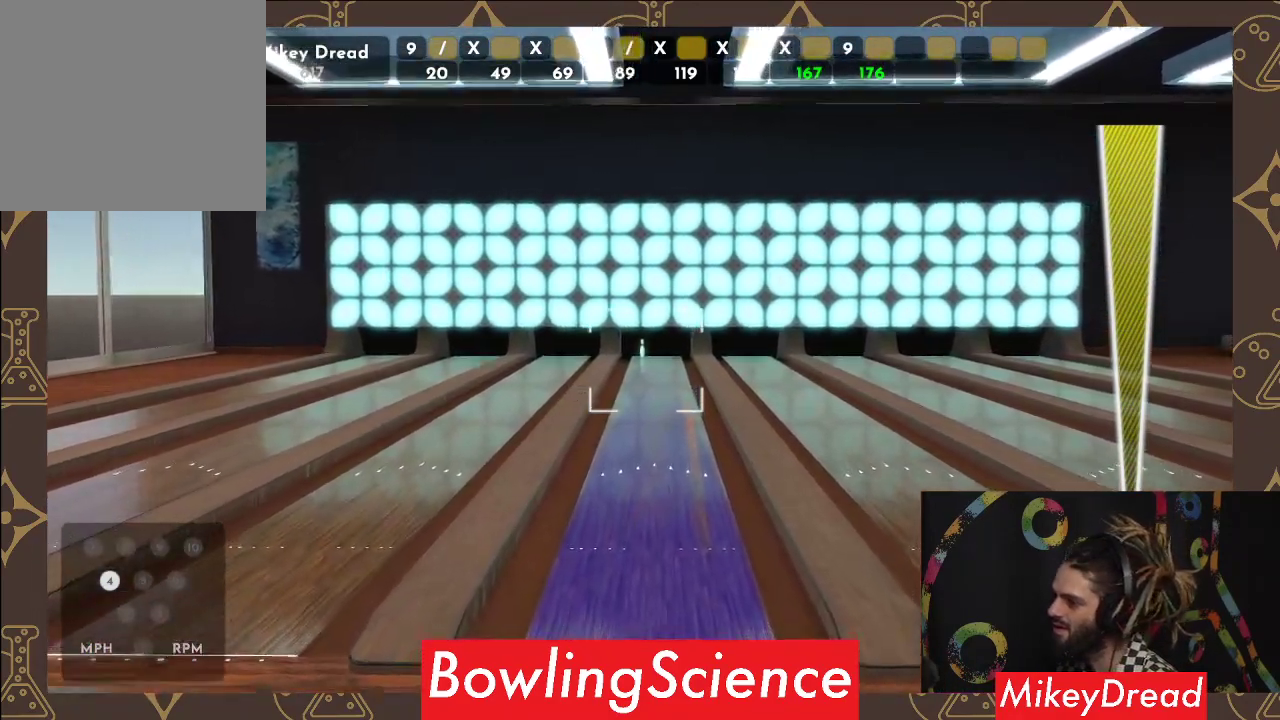
{"buttons": [], "left_stick": "center", "right_stick": "center", "events": []}
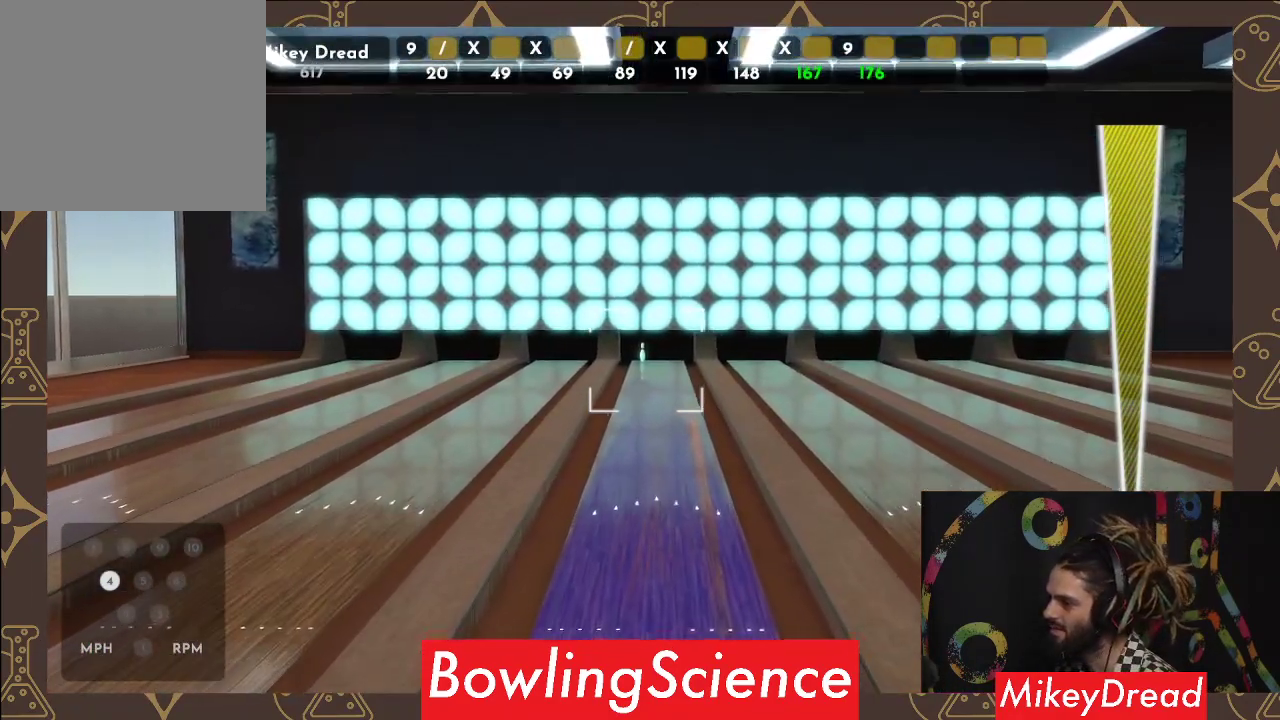
{"buttons": [], "left_stick": "center", "right_stick": "center", "events": [[233, "right_stick", "left"], [317, "right_stick", "center"]]}